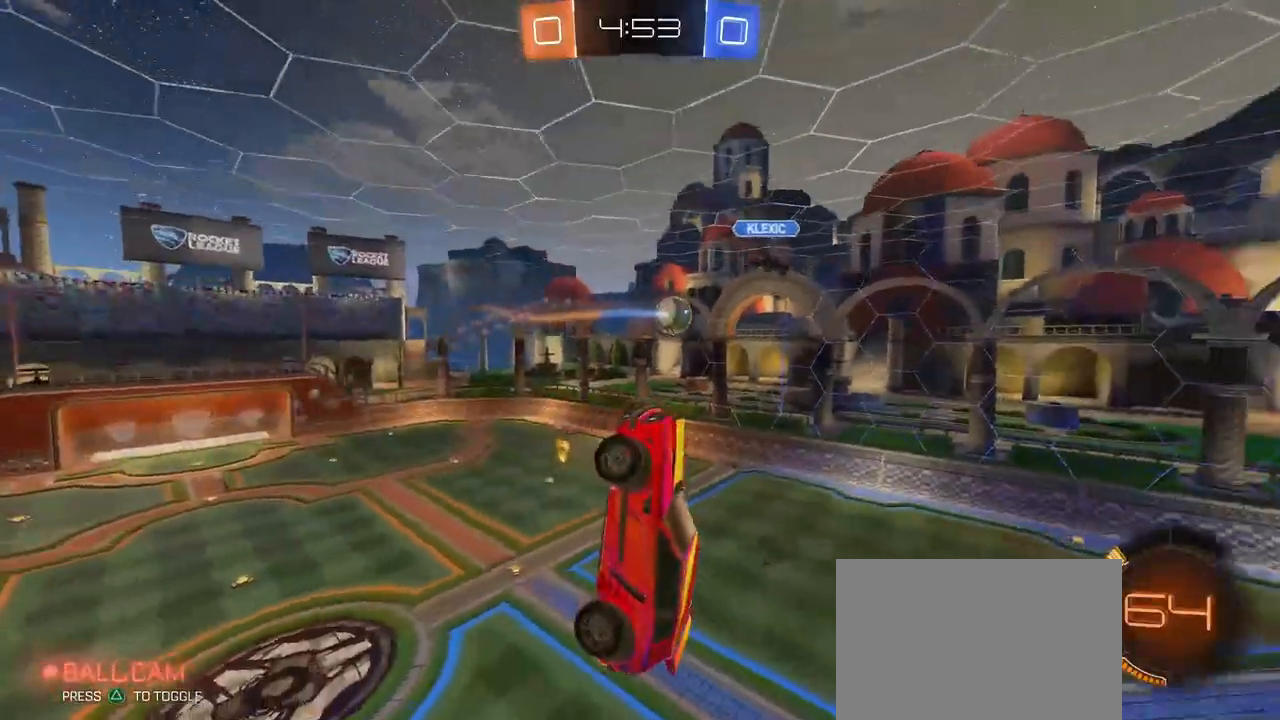
Gameplay with a controller (PlayStation layout); each line is a JSON object with the inputs held at the frame after it. "events" lists button and stick changes between this image and that frame as [ms after this image, input, new state], when the widget could be followed in between. Not read: R2.
{"buttons": [], "left_stick": "down-right", "right_stick": "center", "events": [[317, "TRIANGLE", "down"], [317, "left_stick", "left"], [400, "TRIANGLE", "up"], [450, "left_stick", "down-right"]]}
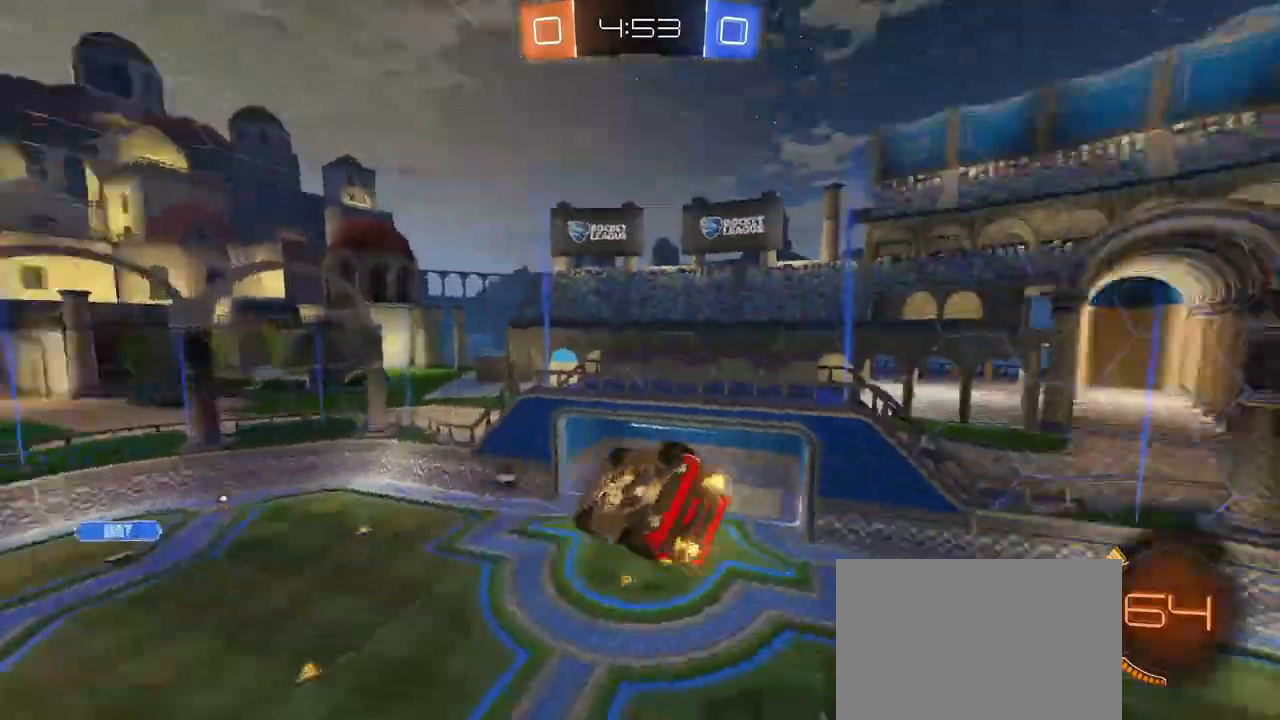
{"buttons": ["SQUARE", "R1"], "left_stick": "down", "right_stick": "center", "events": [[67, "left_stick", "center"], [217, "R1", "down"], [483, "SQUARE", "down"], [500, "left_stick", "down"]]}
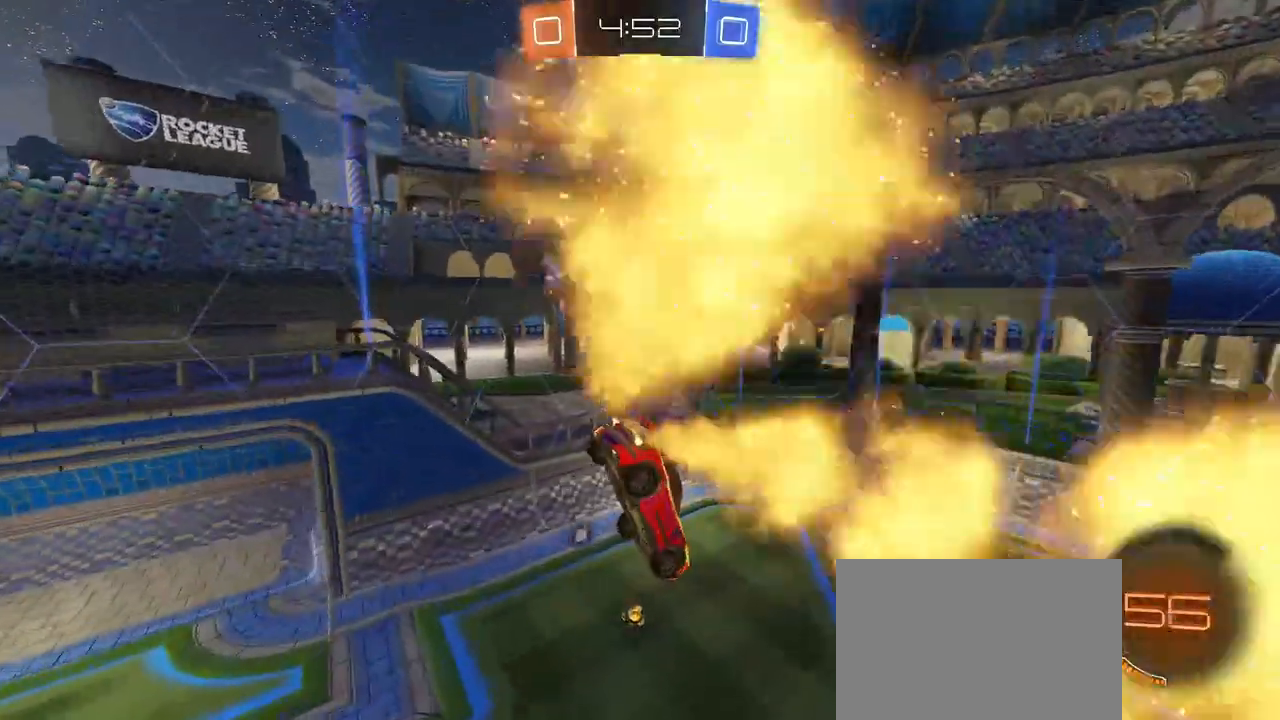
{"buttons": ["R1"], "left_stick": "center", "right_stick": "center", "events": [[150, "left_stick", "left"], [217, "SQUARE", "up"], [233, "left_stick", "up-left"], [450, "left_stick", "center"]]}
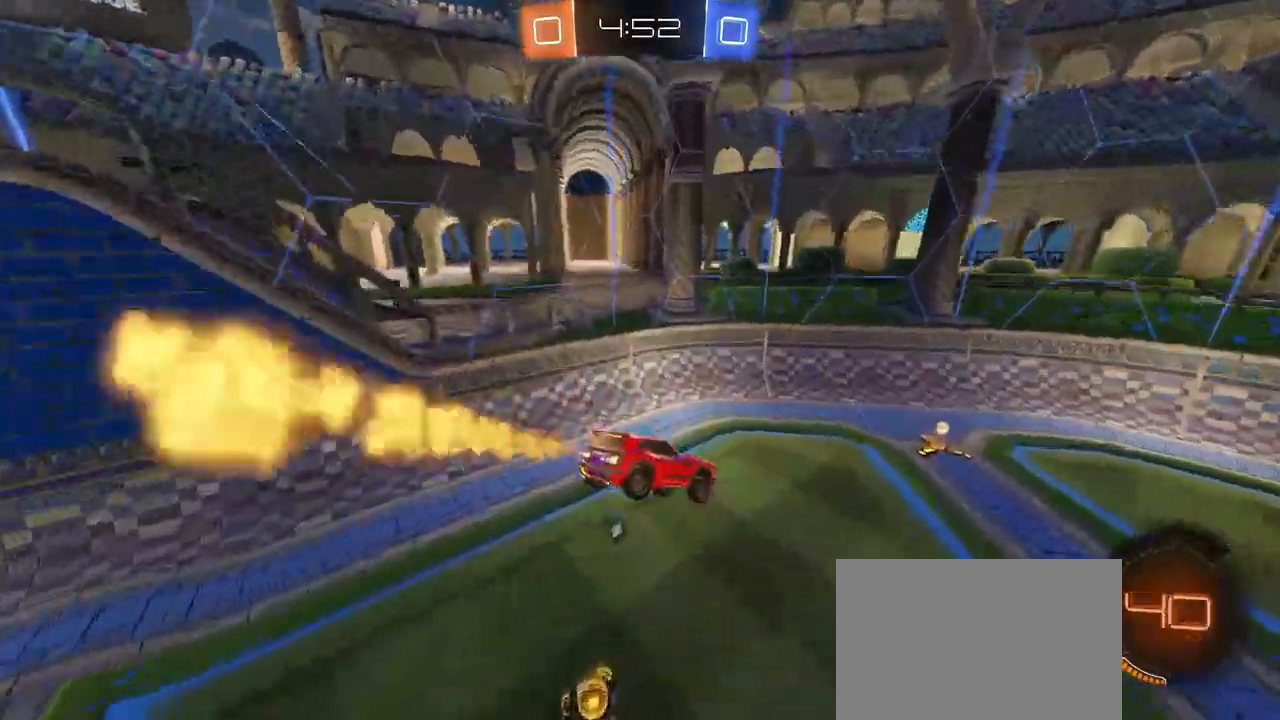
{"buttons": ["R1"], "left_stick": "down-right", "right_stick": "center", "events": [[83, "left_stick", "down-right"]]}
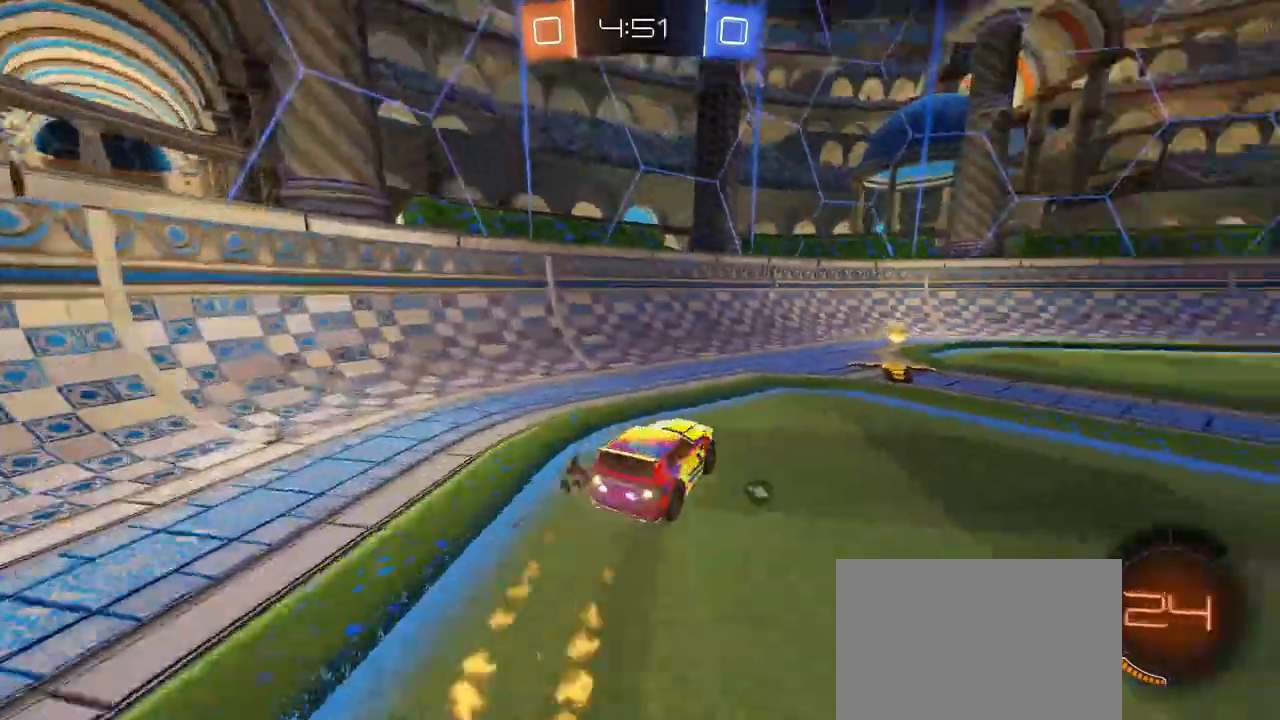
{"buttons": ["CROSS", "R1"], "left_stick": "up-right", "right_stick": "center", "events": [[50, "left_stick", "right"], [117, "SQUARE", "down"], [200, "SQUARE", "up"], [400, "left_stick", "up"], [433, "CROSS", "down"], [483, "left_stick", "up-right"]]}
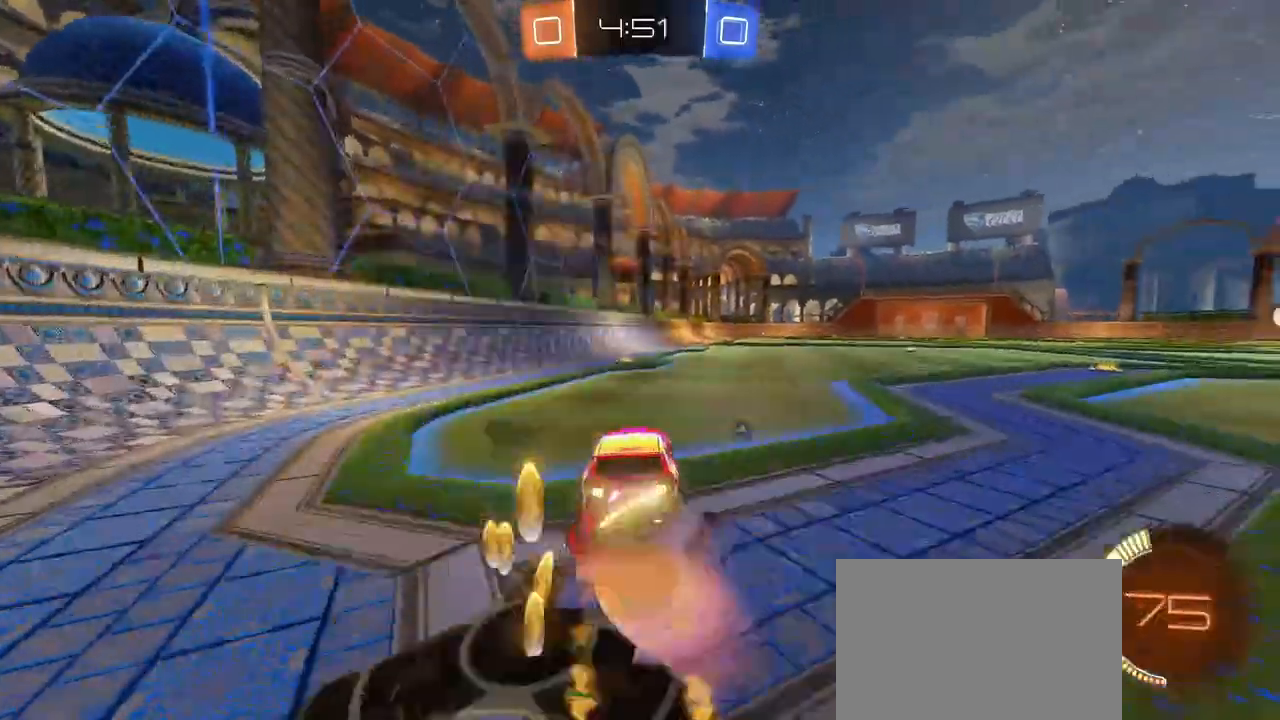
{"buttons": ["SQUARE"], "left_stick": "down-right", "right_stick": "center", "events": [[17, "CROSS", "up"], [67, "CROSS", "down"], [117, "SQUARE", "down"], [133, "left_stick", "down"], [150, "CROSS", "up"], [250, "left_stick", "down-right"], [383, "R1", "up"]]}
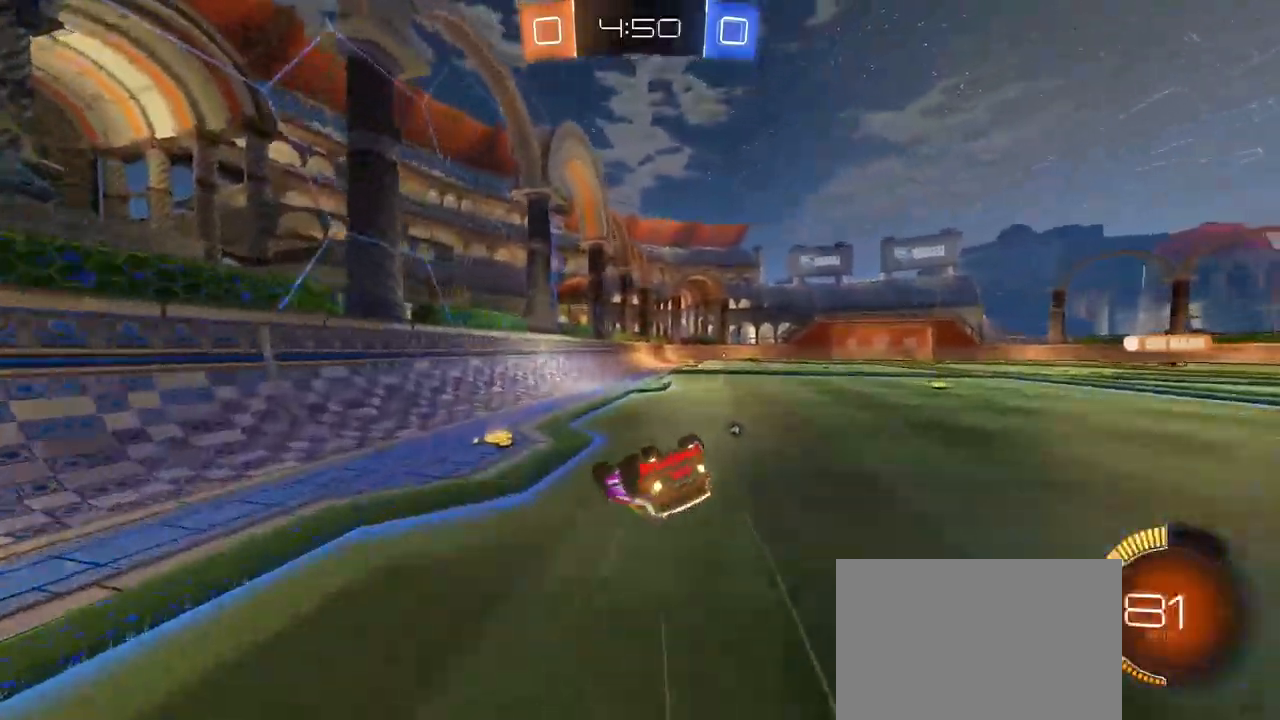
{"buttons": ["TRIANGLE"], "left_stick": "center", "right_stick": "center", "events": [[417, "left_stick", "center"], [433, "SQUARE", "up"], [483, "TRIANGLE", "down"]]}
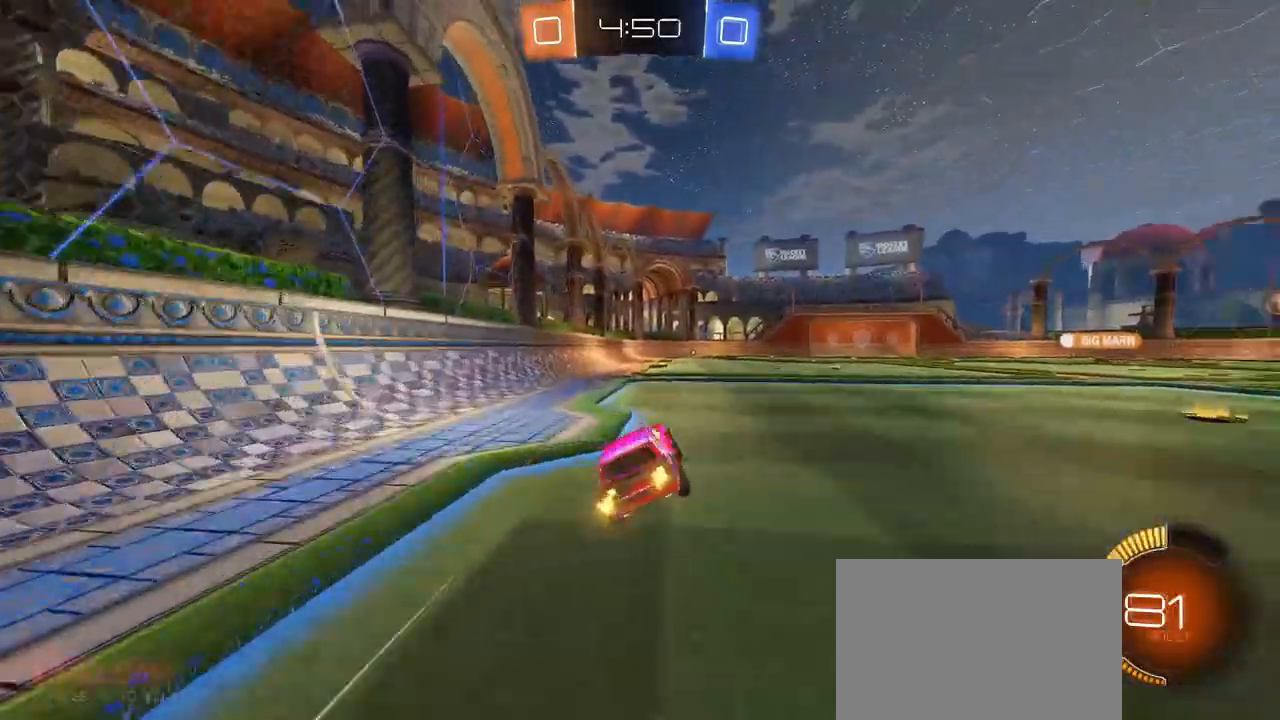
{"buttons": [], "left_stick": "center", "right_stick": "center", "events": [[117, "TRIANGLE", "up"], [117, "left_stick", "right"], [150, "R1", "down"], [367, "R1", "up"], [367, "left_stick", "center"]]}
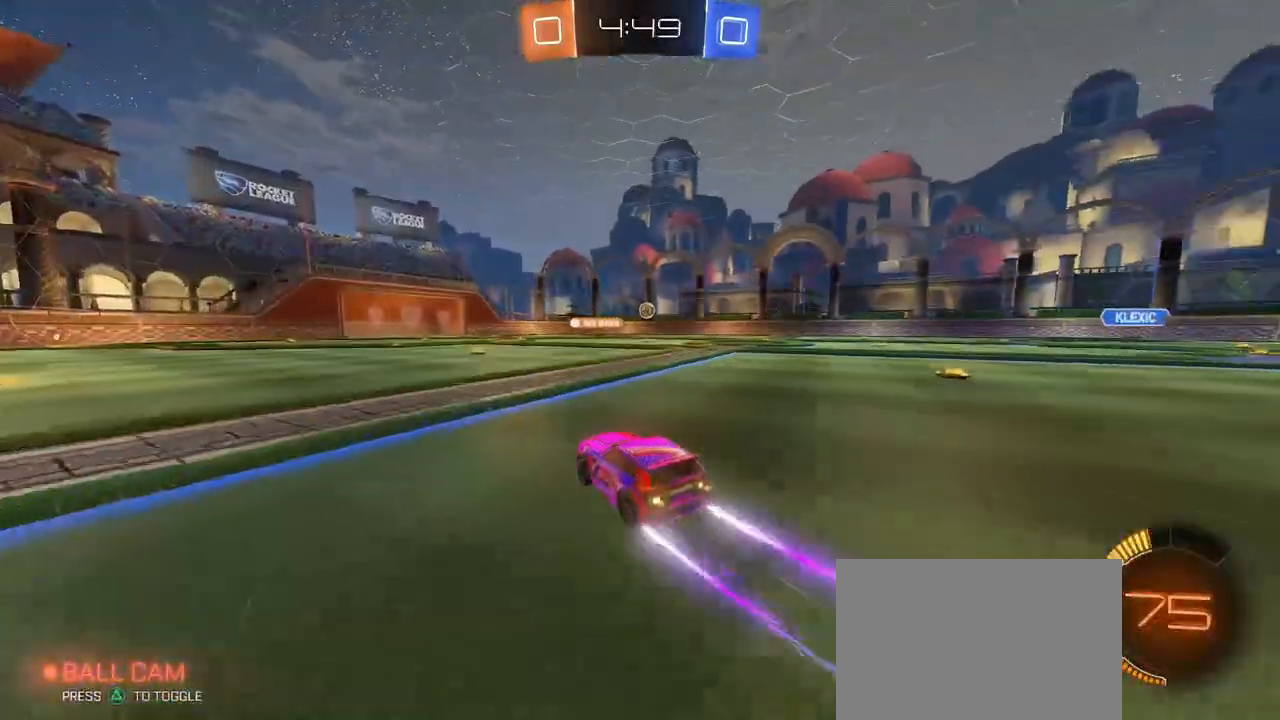
{"buttons": [], "left_stick": "center", "right_stick": "center", "events": [[67, "left_stick", "right"], [167, "left_stick", "center"]]}
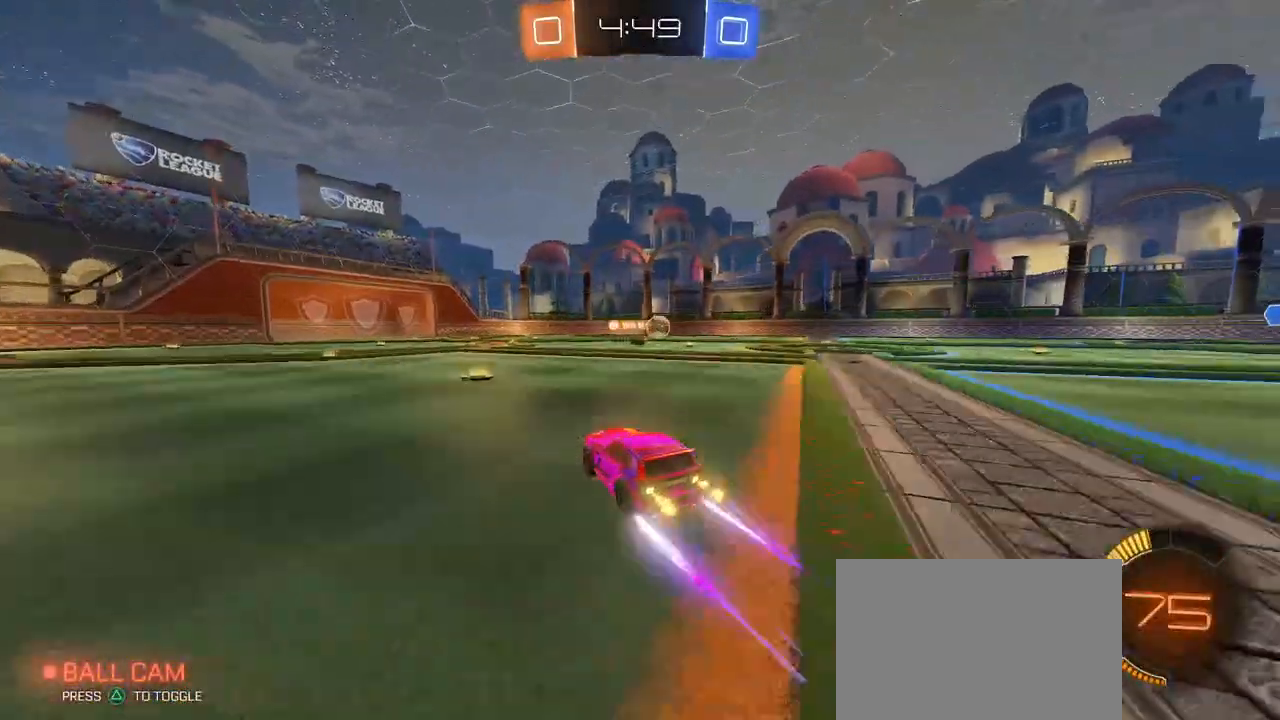
{"buttons": [], "left_stick": "left", "right_stick": "center", "events": [[117, "left_stick", "left"]]}
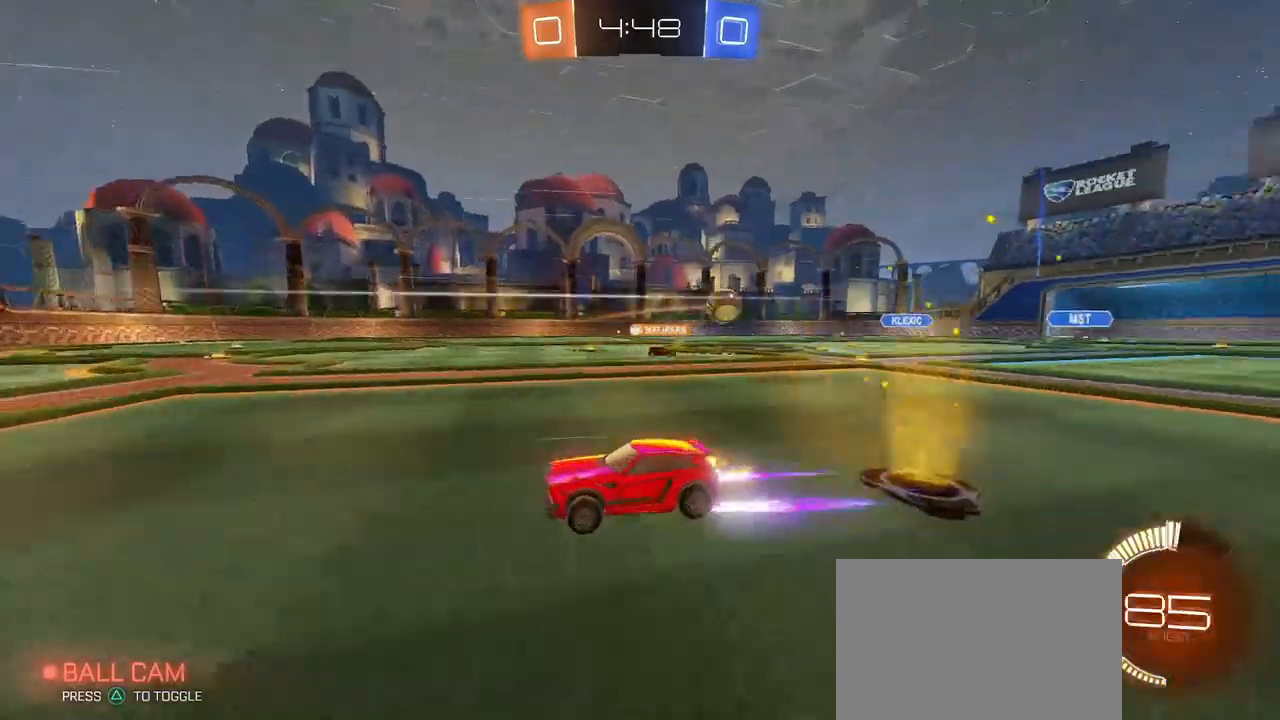
{"buttons": [], "left_stick": "right", "right_stick": "center", "events": [[83, "left_stick", "down-right"], [150, "SQUARE", "down"], [283, "SQUARE", "up"], [283, "left_stick", "right"]]}
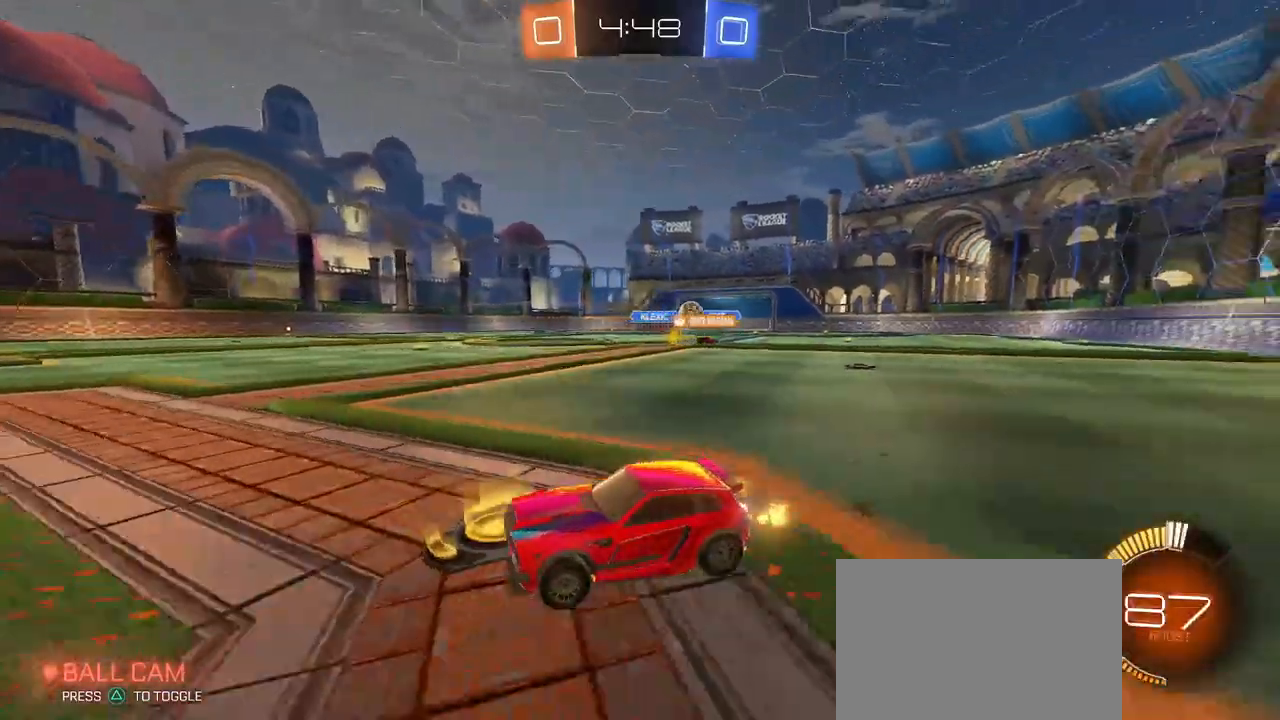
{"buttons": [], "left_stick": "right", "right_stick": "center", "events": []}
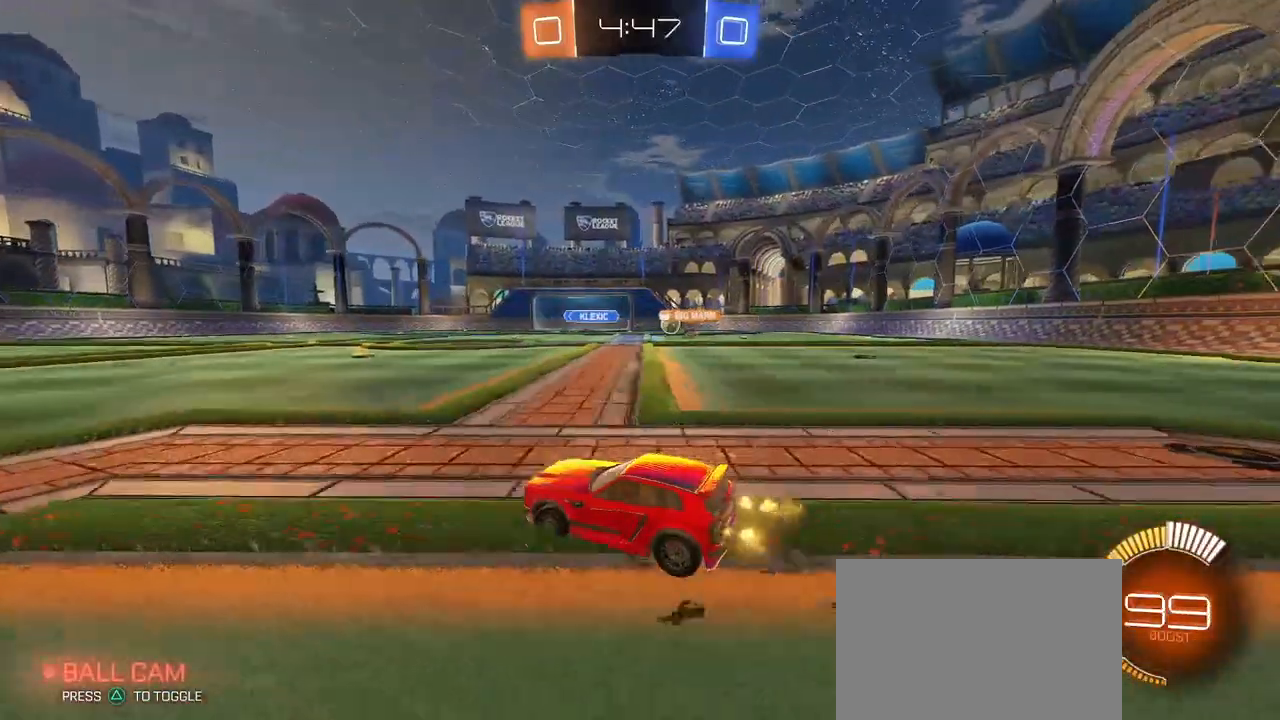
{"buttons": [], "left_stick": "center", "right_stick": "center", "events": [[300, "left_stick", "center"]]}
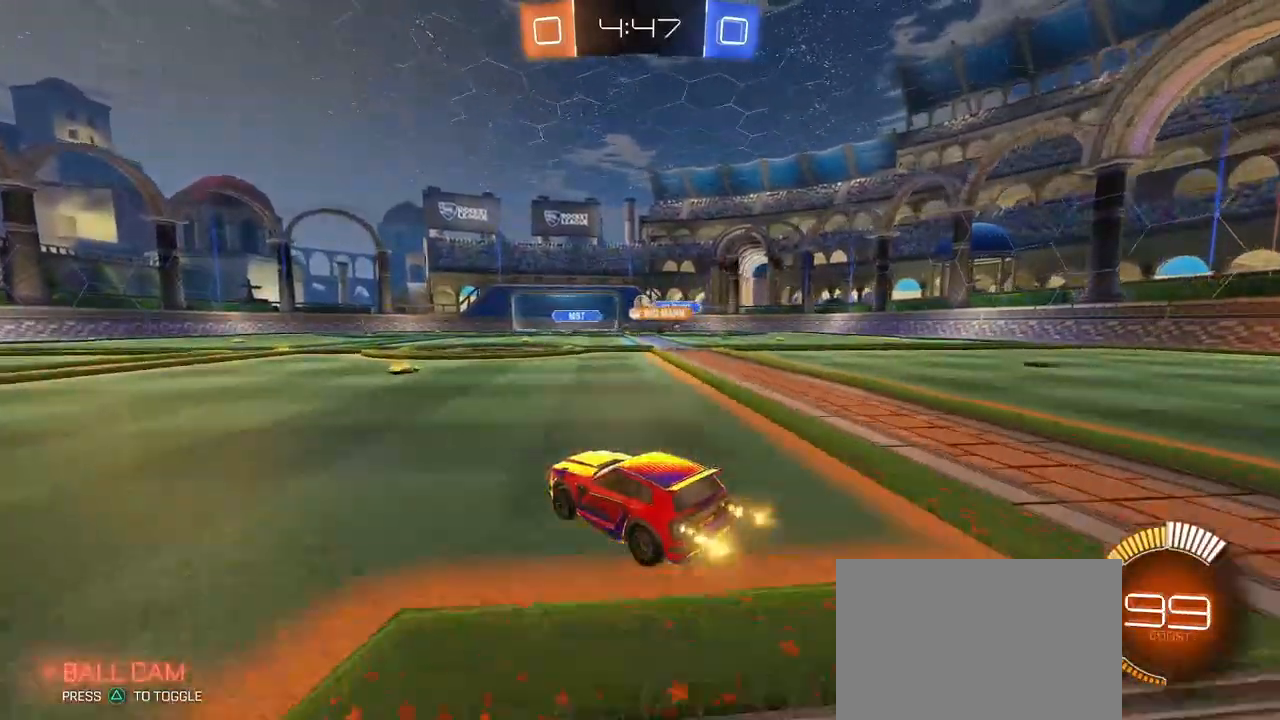
{"buttons": ["R1"], "left_stick": "right", "right_stick": "center", "events": [[67, "left_stick", "left"], [167, "left_stick", "center"], [233, "left_stick", "right"], [400, "R1", "down"]]}
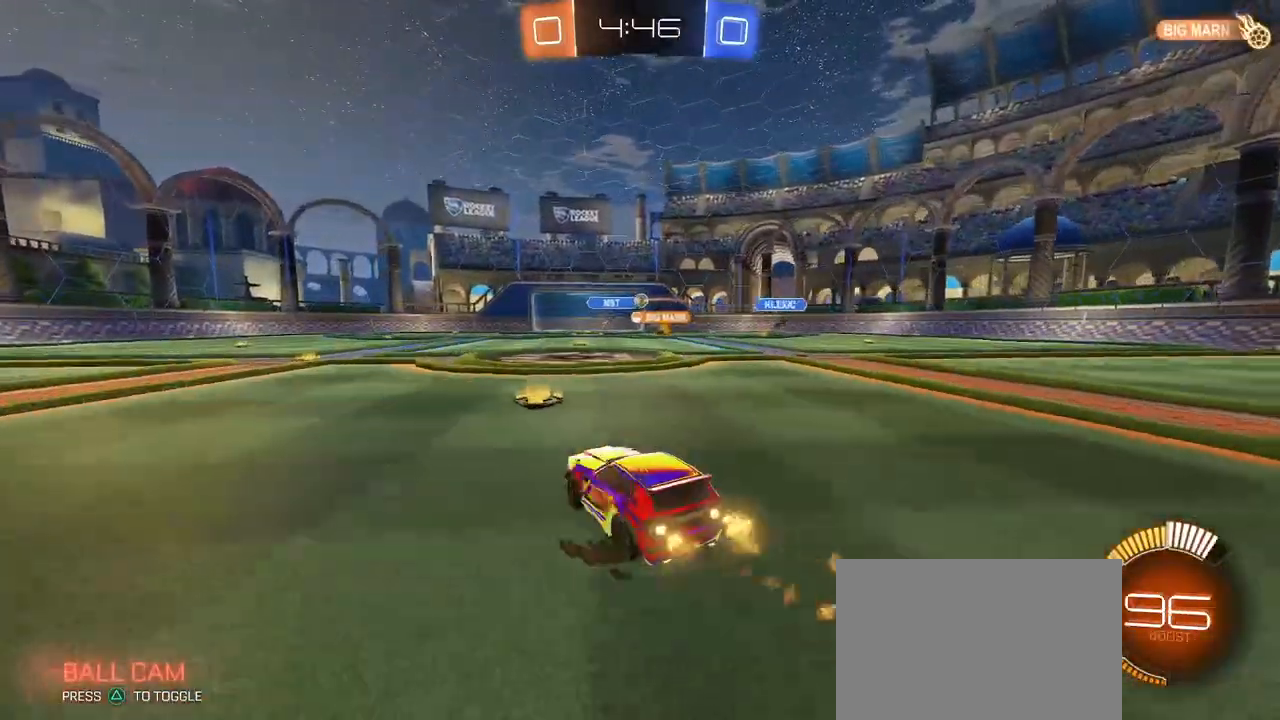
{"buttons": [], "left_stick": "center", "right_stick": "center", "events": [[467, "R1", "up"], [467, "left_stick", "center"]]}
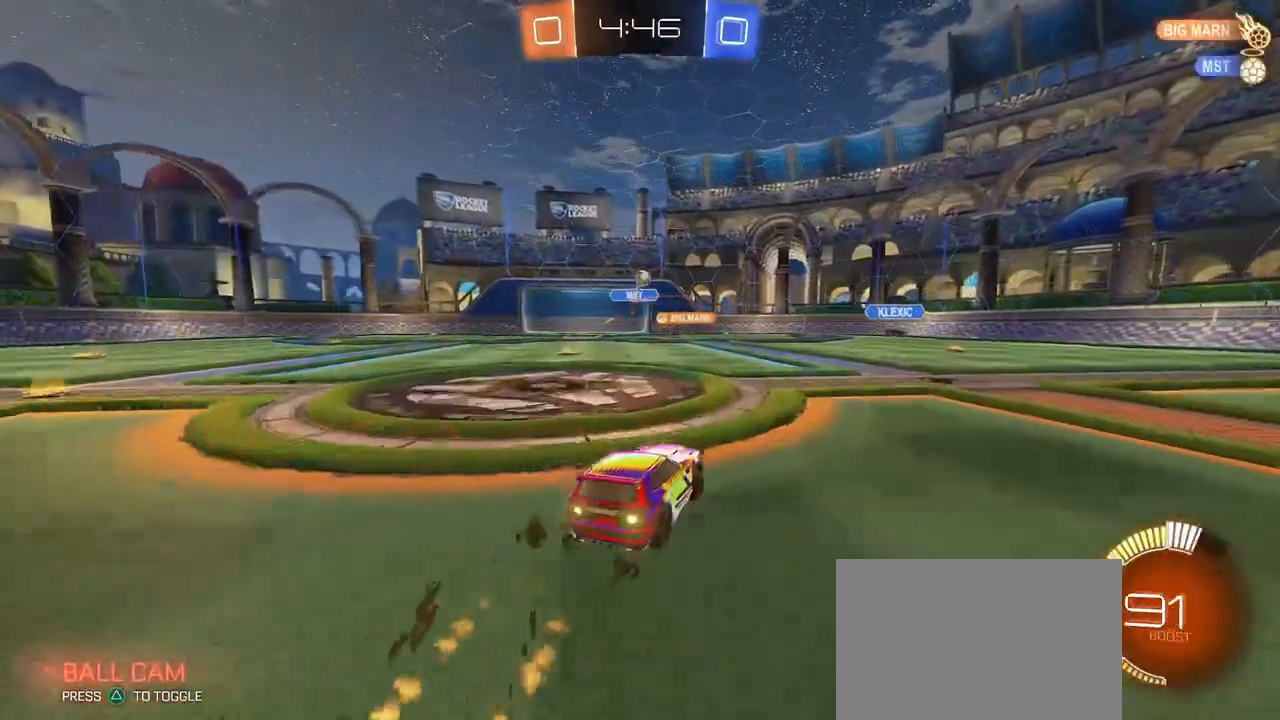
{"buttons": ["CROSS", "L2"], "left_stick": "down", "right_stick": "center", "events": [[50, "left_stick", "left"], [100, "left_stick", "center"], [350, "L2", "down"], [367, "left_stick", "down"], [400, "CROSS", "down"]]}
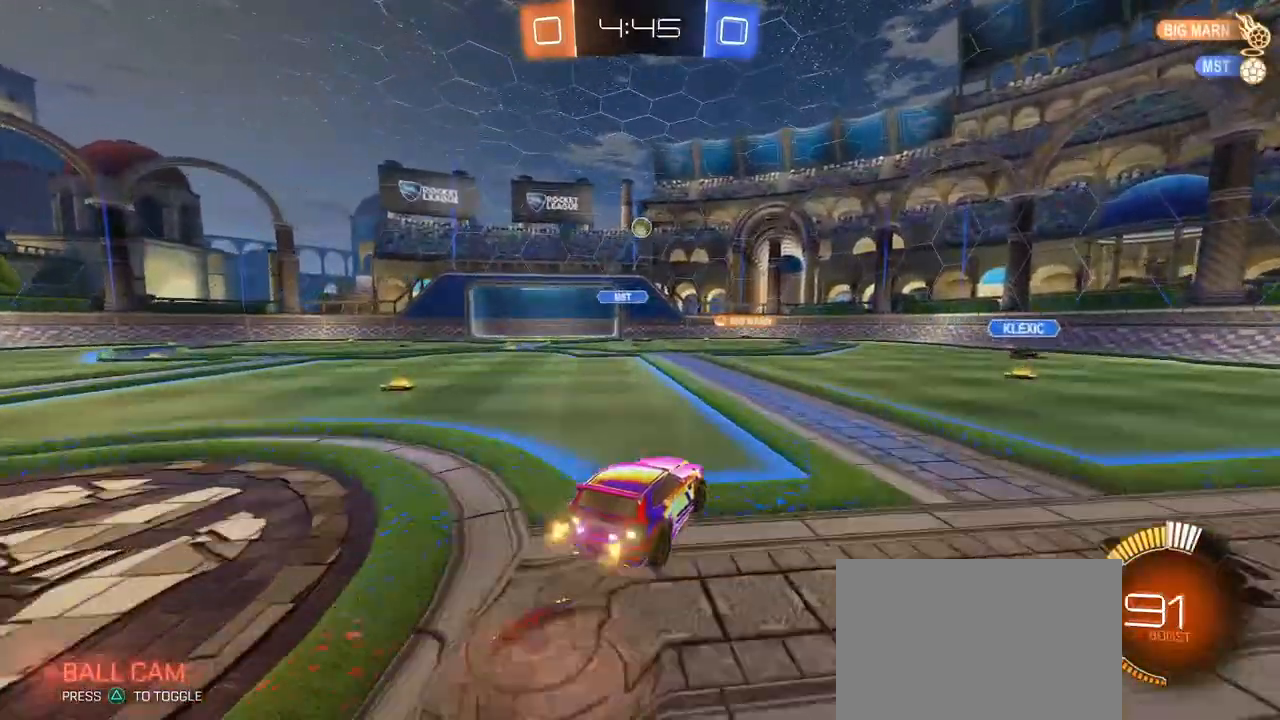
{"buttons": ["L1", "R1"], "left_stick": "up", "right_stick": "center", "events": [[17, "L2", "up"], [50, "left_stick", "center"], [83, "CROSS", "up"], [117, "CROSS", "down"], [133, "R1", "down"], [133, "left_stick", "down"], [183, "L1", "down"], [317, "left_stick", "up-right"], [333, "CROSS", "up"], [433, "left_stick", "up"]]}
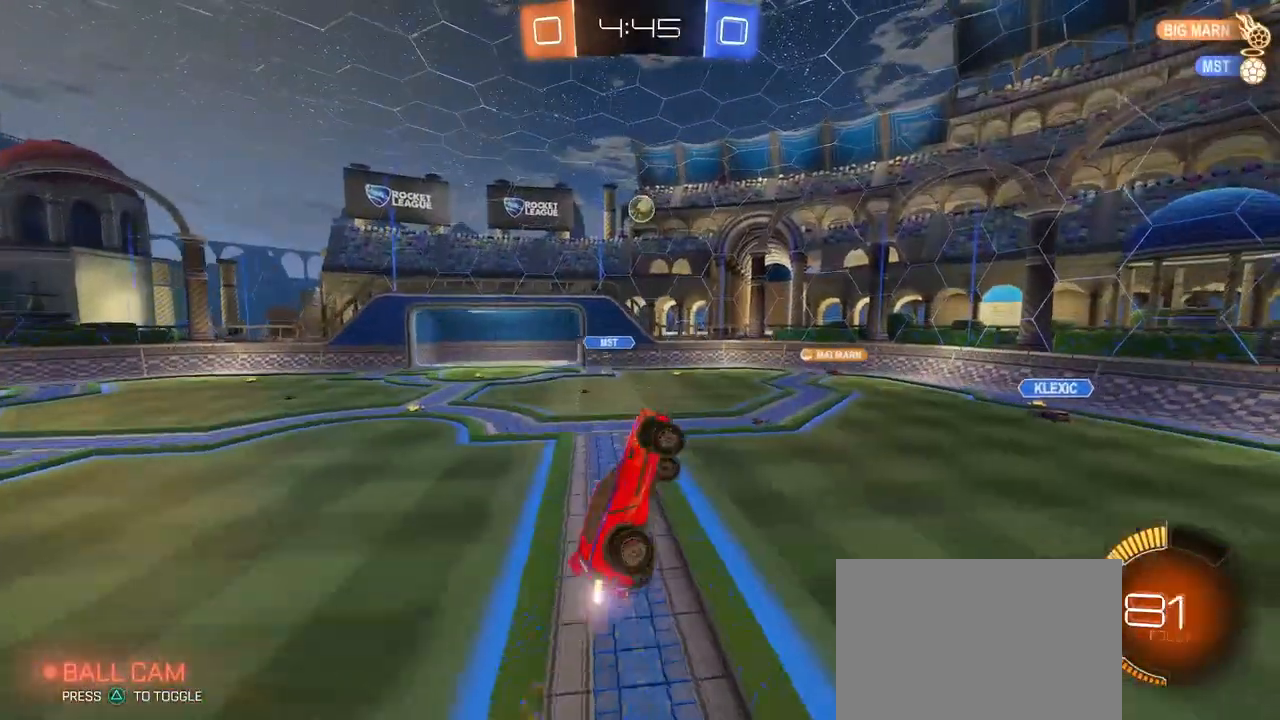
{"buttons": ["L1", "R1"], "left_stick": "down-left", "right_stick": "center", "events": [[133, "left_stick", "center"], [250, "left_stick", "right"], [350, "R1", "up"], [383, "left_stick", "up"], [483, "R1", "down"], [500, "left_stick", "down-left"]]}
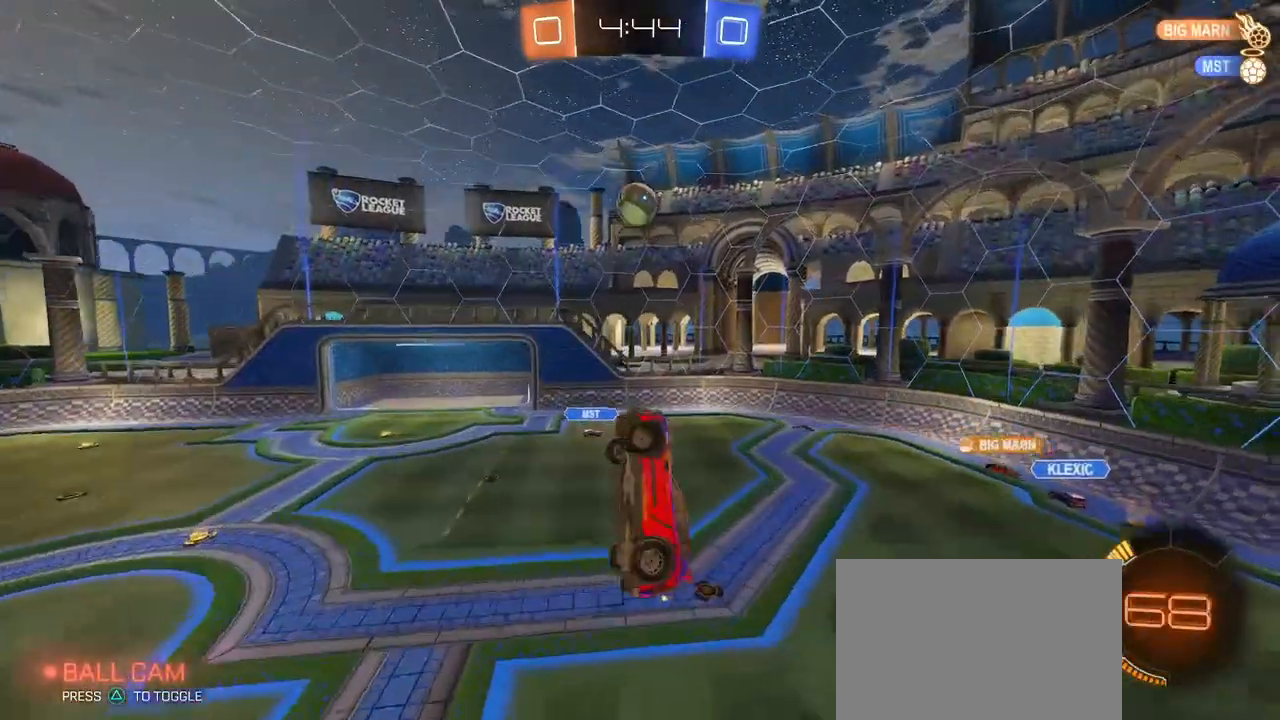
{"buttons": [], "left_stick": "up", "right_stick": "center", "events": [[183, "R1", "up"], [183, "left_stick", "right"], [200, "L1", "up"], [283, "R1", "down"], [333, "left_stick", "center"], [417, "left_stick", "up"], [467, "R1", "up"]]}
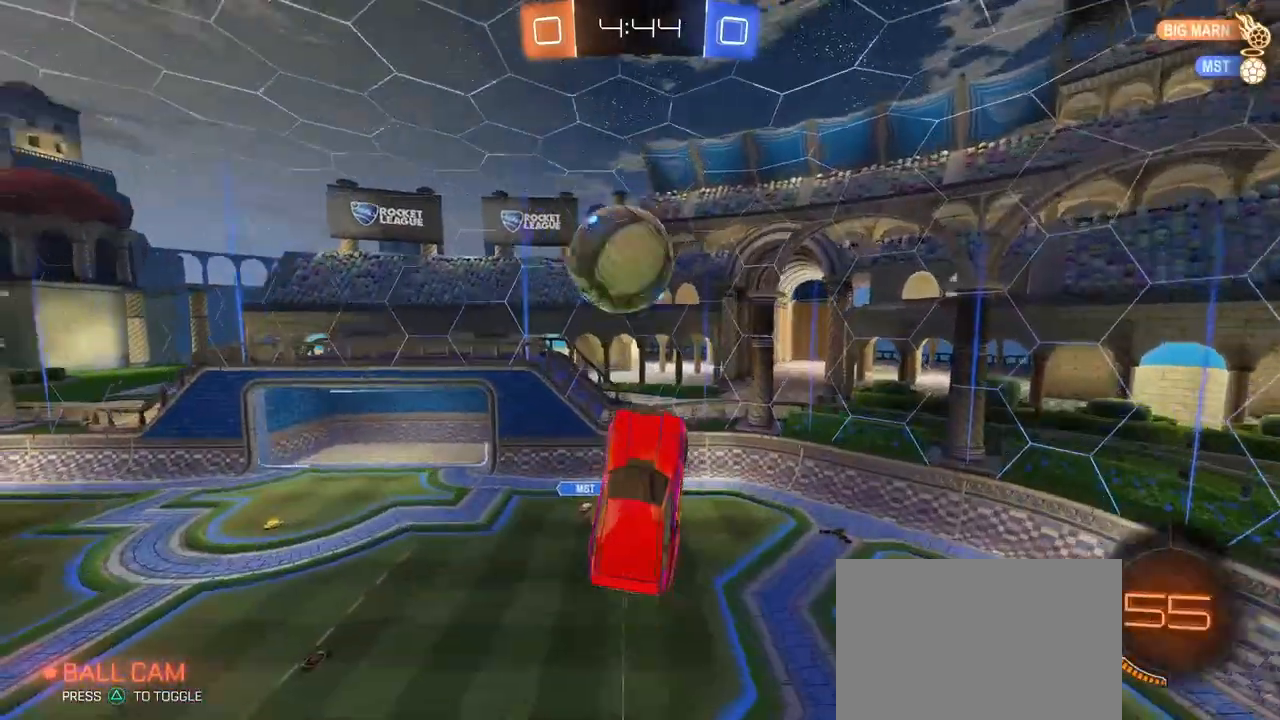
{"buttons": [], "left_stick": "up-left", "right_stick": "center", "events": [[333, "left_stick", "up-left"]]}
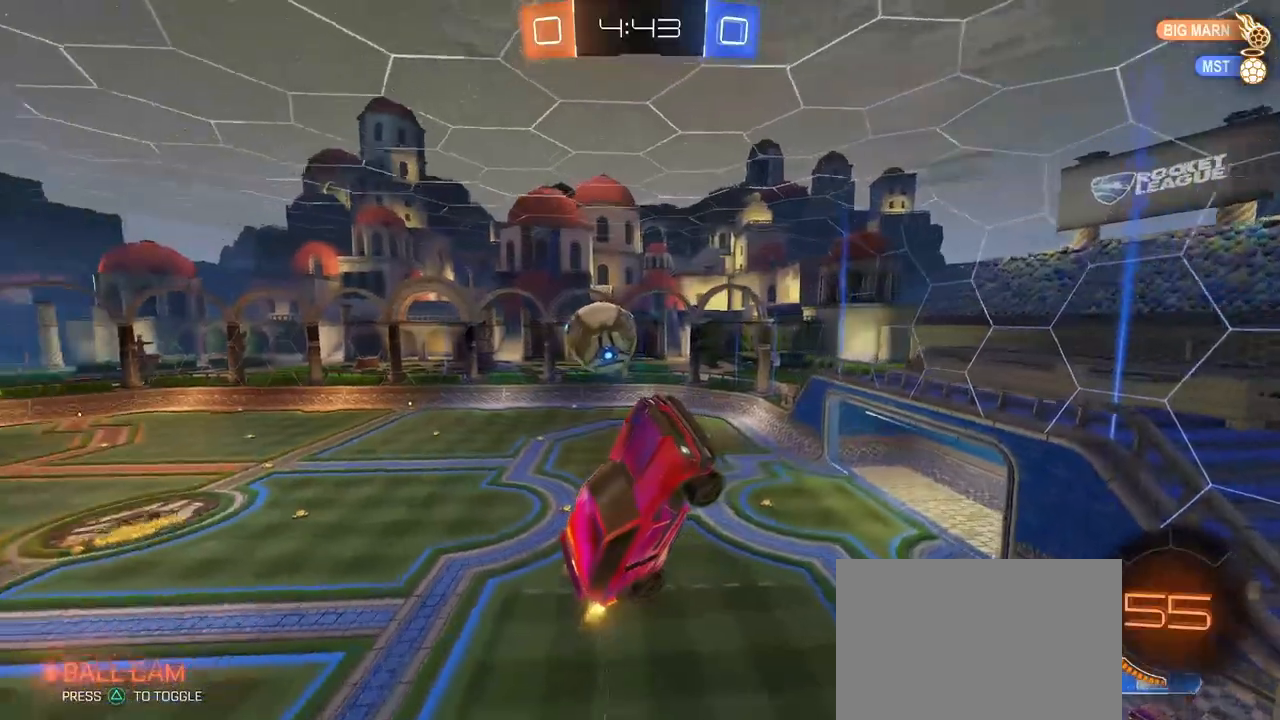
{"buttons": [], "left_stick": "center", "right_stick": "center", "events": [[183, "SQUARE", "down"], [317, "left_stick", "left"], [483, "SQUARE", "up"], [483, "left_stick", "center"]]}
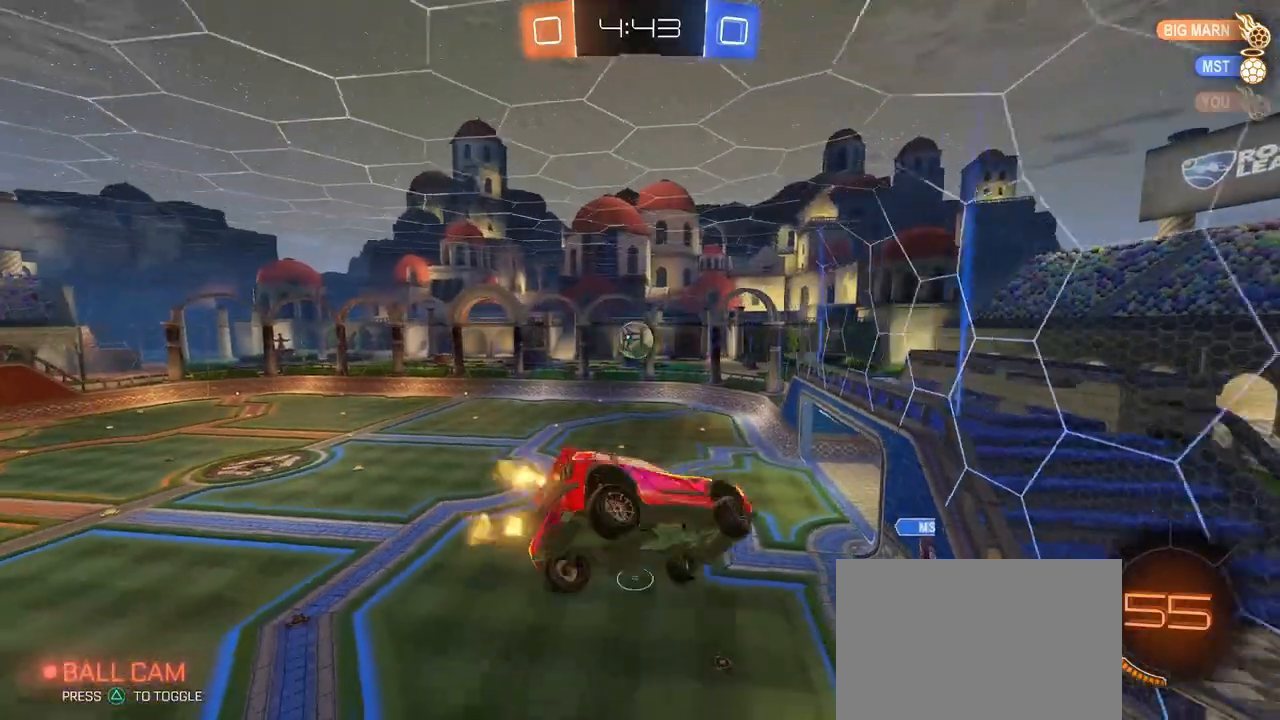
{"buttons": [], "left_stick": "left", "right_stick": "center", "events": [[150, "left_stick", "left"]]}
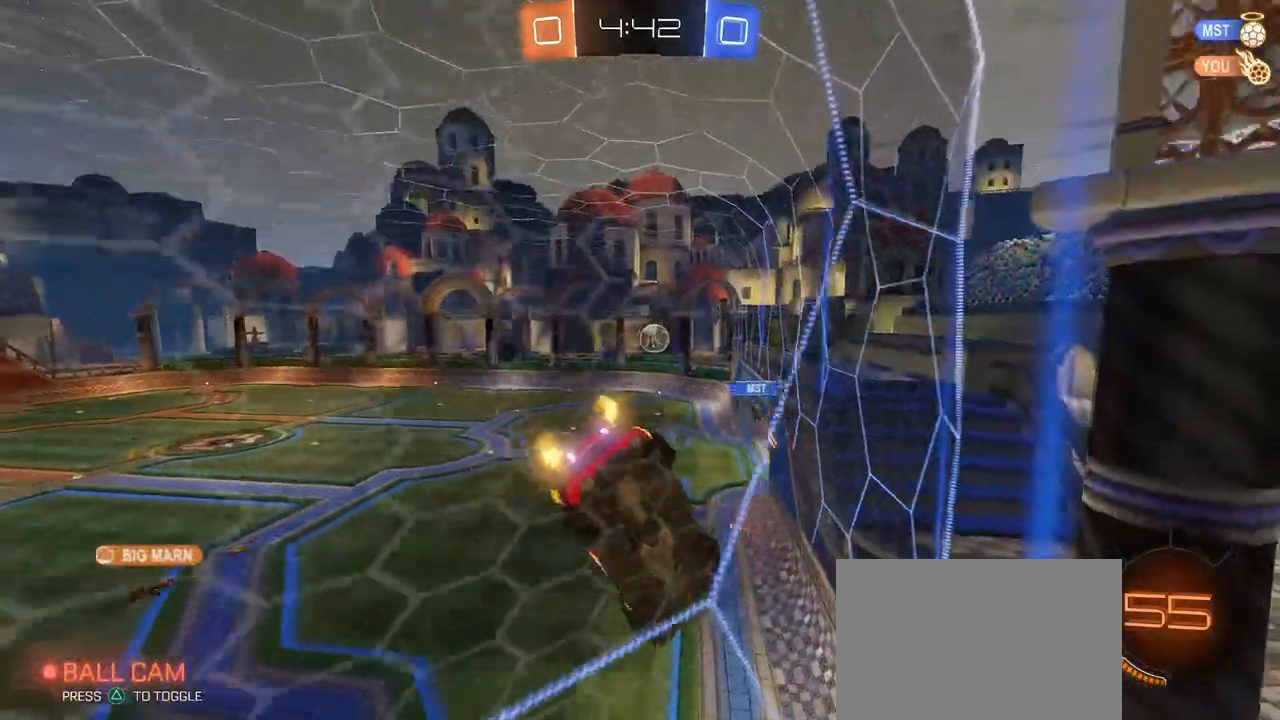
{"buttons": [], "left_stick": "center", "right_stick": "center", "events": [[283, "left_stick", "center"]]}
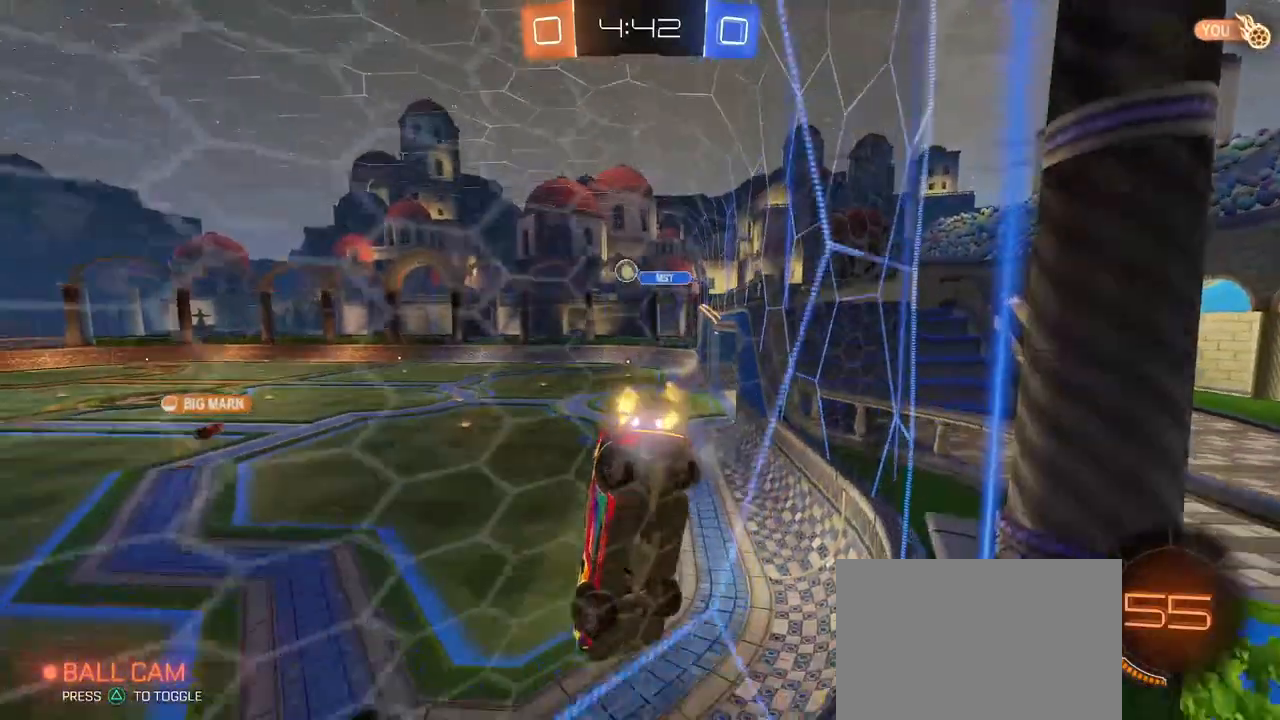
{"buttons": [], "left_stick": "left", "right_stick": "center", "events": [[383, "left_stick", "left"]]}
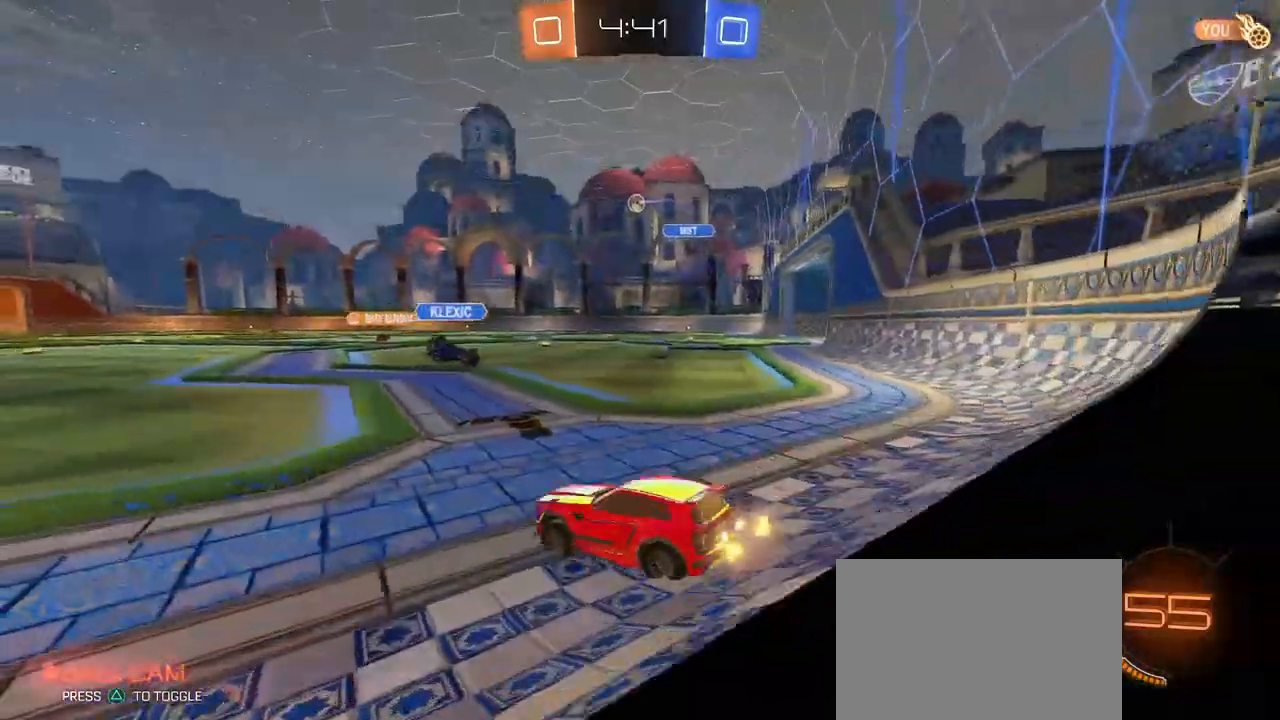
{"buttons": ["SQUARE"], "left_stick": "down", "right_stick": "center", "events": [[67, "left_stick", "right"], [233, "CROSS", "down"], [267, "left_stick", "up"], [300, "CROSS", "up"], [317, "left_stick", "up-left"], [367, "CROSS", "down"], [417, "SQUARE", "down"], [483, "CROSS", "up"], [483, "left_stick", "down"]]}
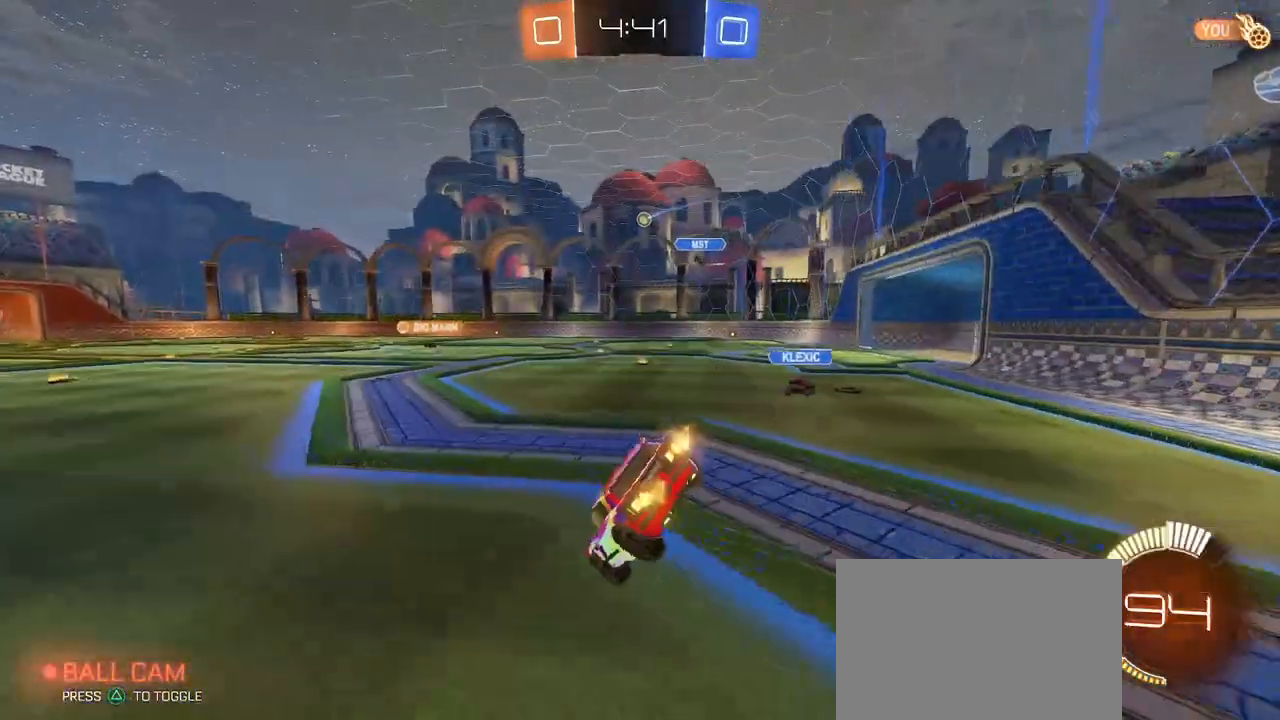
{"buttons": ["SQUARE"], "left_stick": "left", "right_stick": "center", "events": [[133, "left_stick", "down-left"], [350, "left_stick", "left"]]}
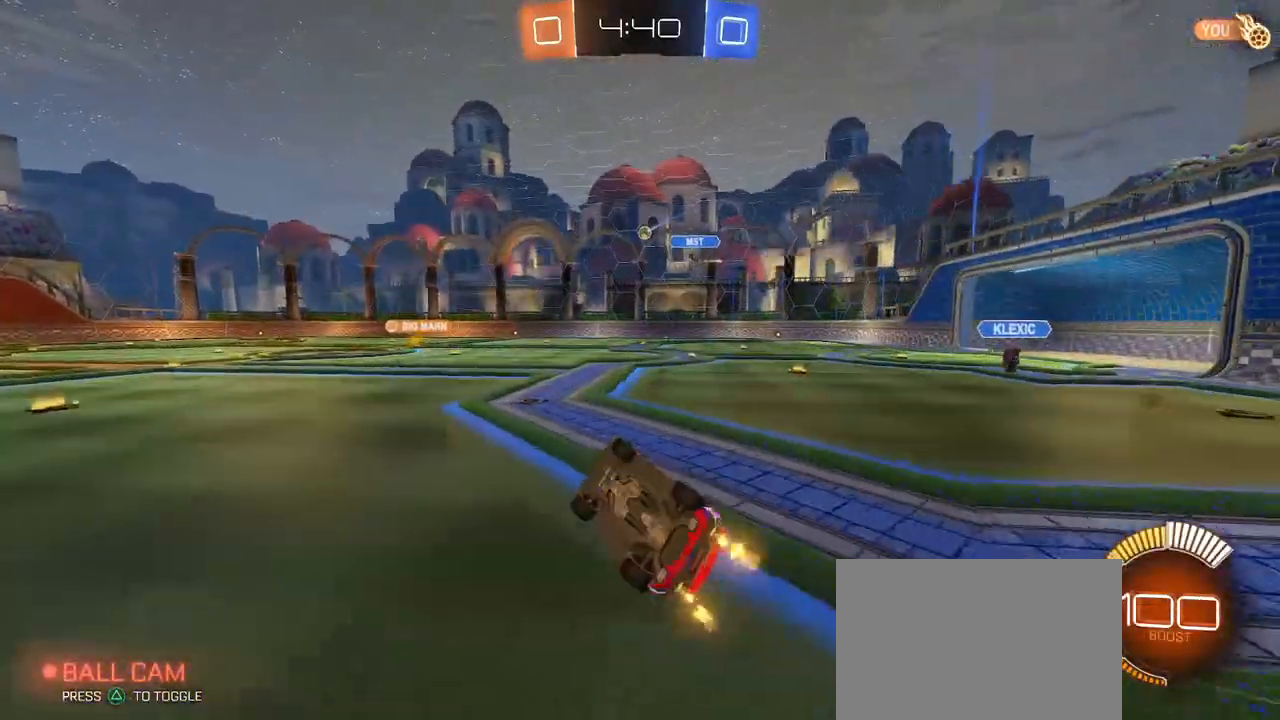
{"buttons": [], "left_stick": "right", "right_stick": "center", "events": [[67, "left_stick", "down-left"], [217, "SQUARE", "up"], [250, "left_stick", "center"], [467, "left_stick", "right"]]}
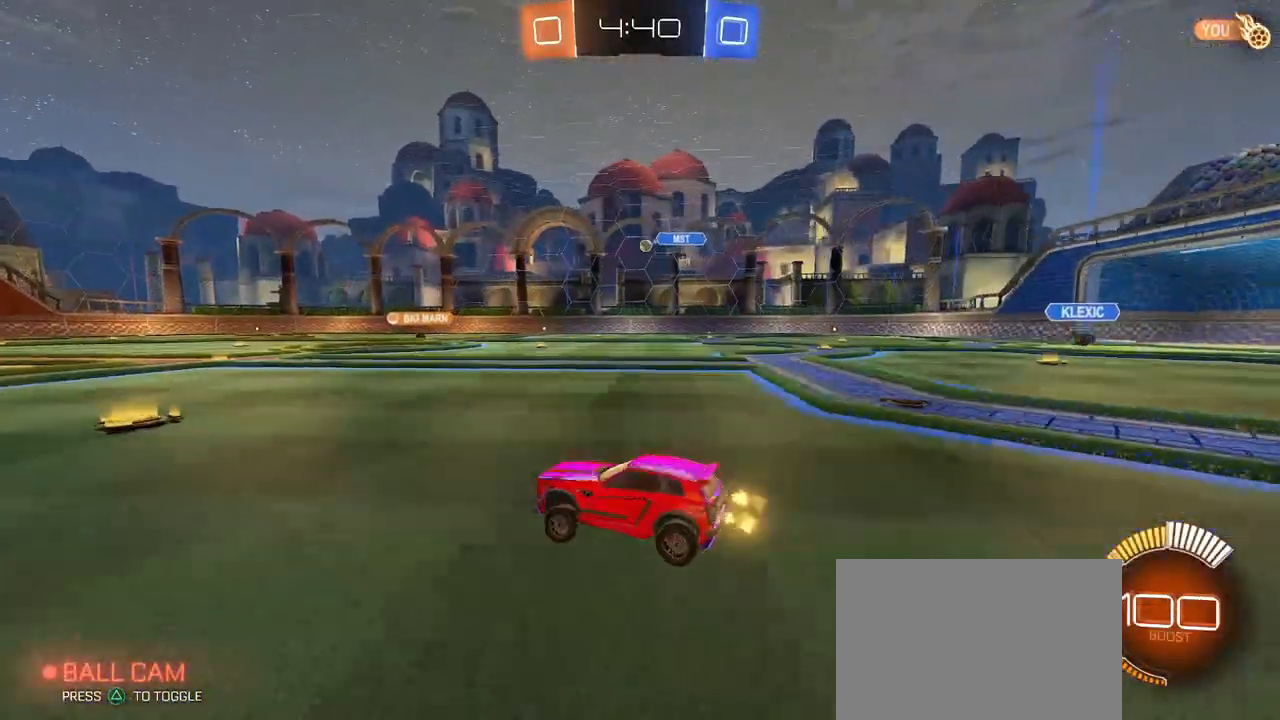
{"buttons": ["SQUARE"], "left_stick": "down-left", "right_stick": "center", "events": [[117, "CROSS", "down"], [150, "left_stick", "up-left"], [200, "CROSS", "up"], [267, "CROSS", "down"], [333, "SQUARE", "down"], [350, "left_stick", "down-left"], [367, "CROSS", "up"]]}
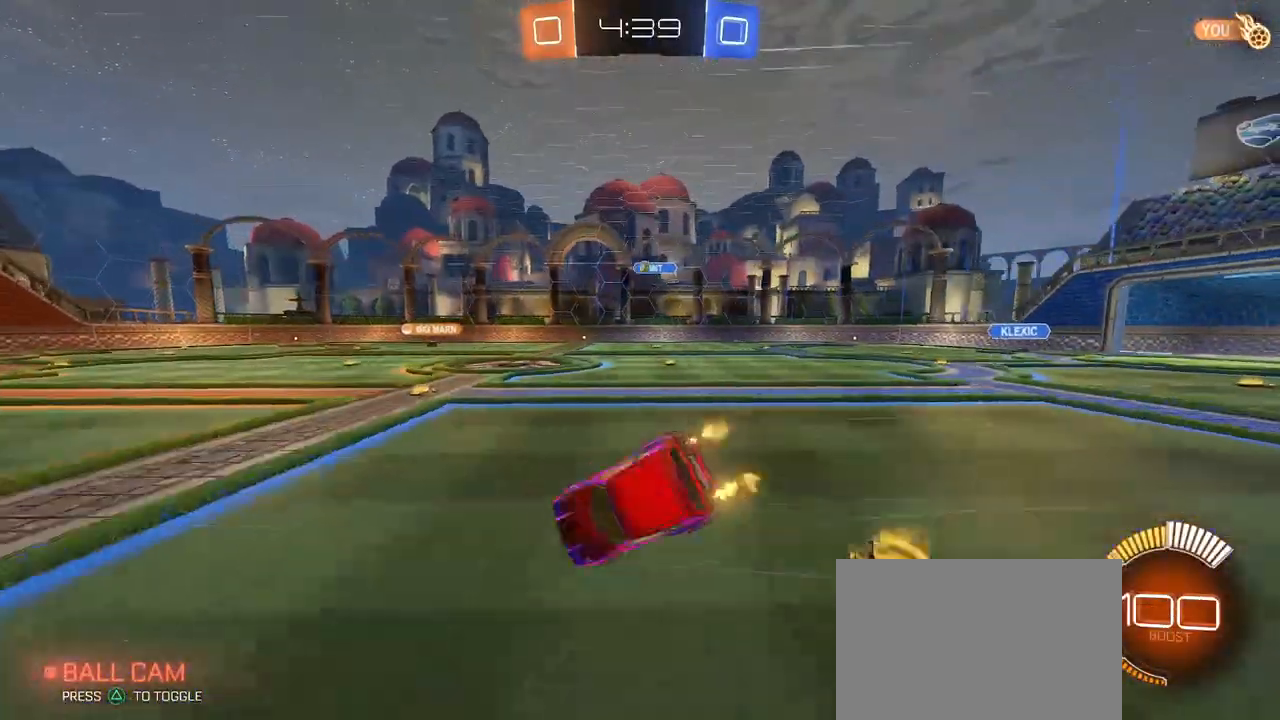
{"buttons": ["SQUARE"], "left_stick": "down-left", "right_stick": "center", "events": []}
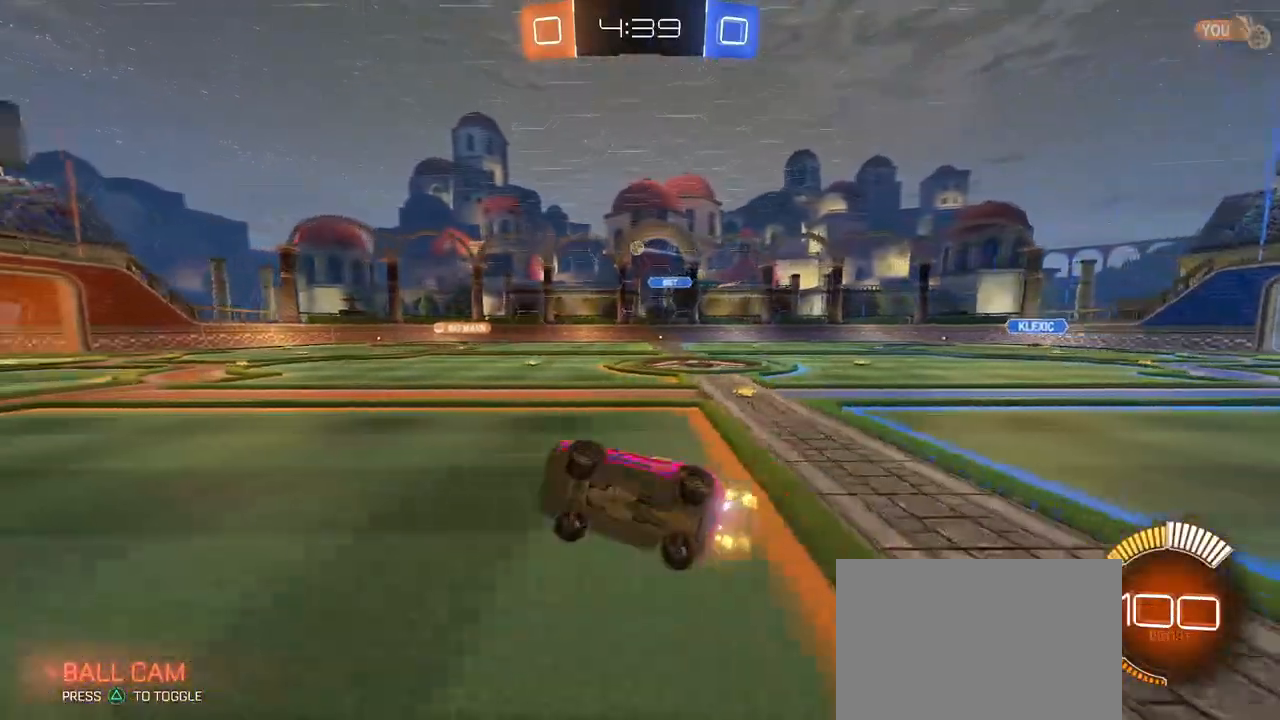
{"buttons": [], "left_stick": "center", "right_stick": "center", "events": [[83, "SQUARE", "up"], [383, "left_stick", "center"]]}